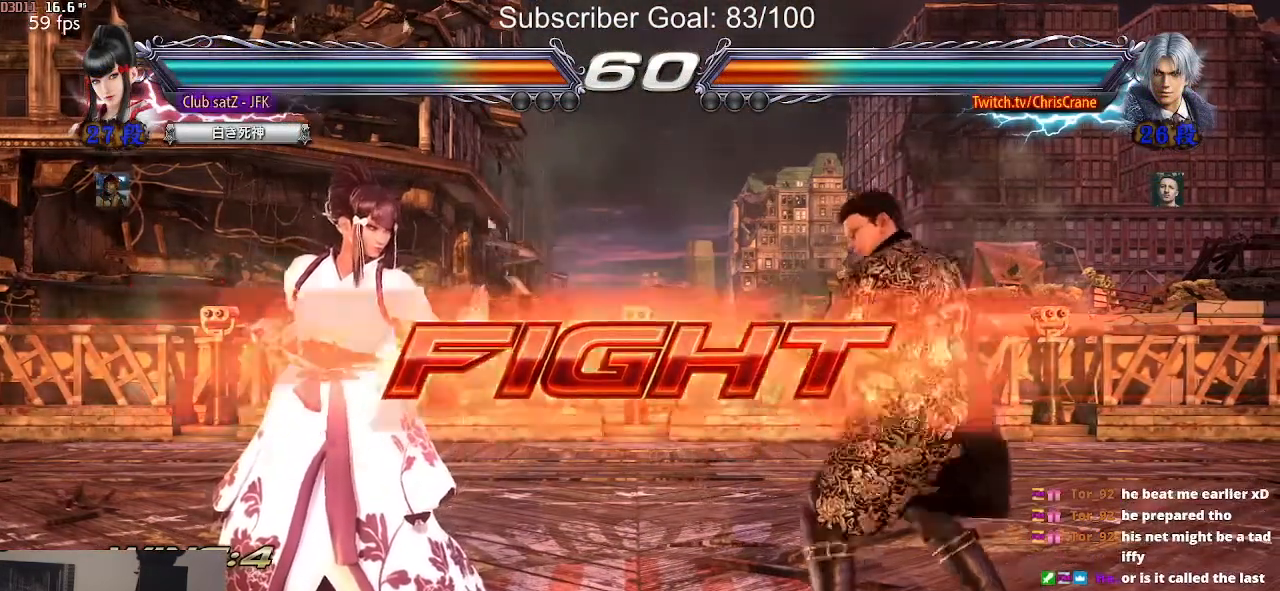
Gameplay with a controller (arcade stick); each line is a JSON object with the inputs held at the frame after it. "events" lists button and stick changes between this image and that frame as [ms after this image, input, new state], when the widget could be followed in between. Not read: L3 R3.
{"buttons": [], "left_stick": "center", "events": [[50, "left_stick", "left"], [133, "left_stick", "center"], [183, "left_stick", "left"], [400, "left_stick", "down"], [500, "left_stick", "center"]]}
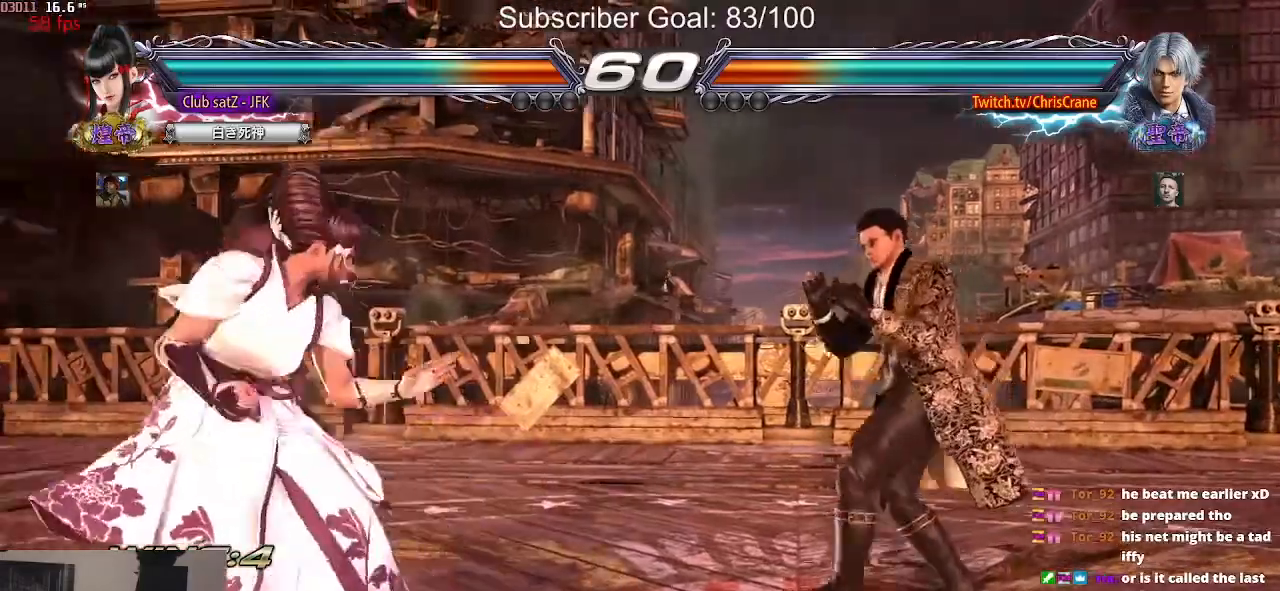
{"buttons": [], "left_stick": "left"}
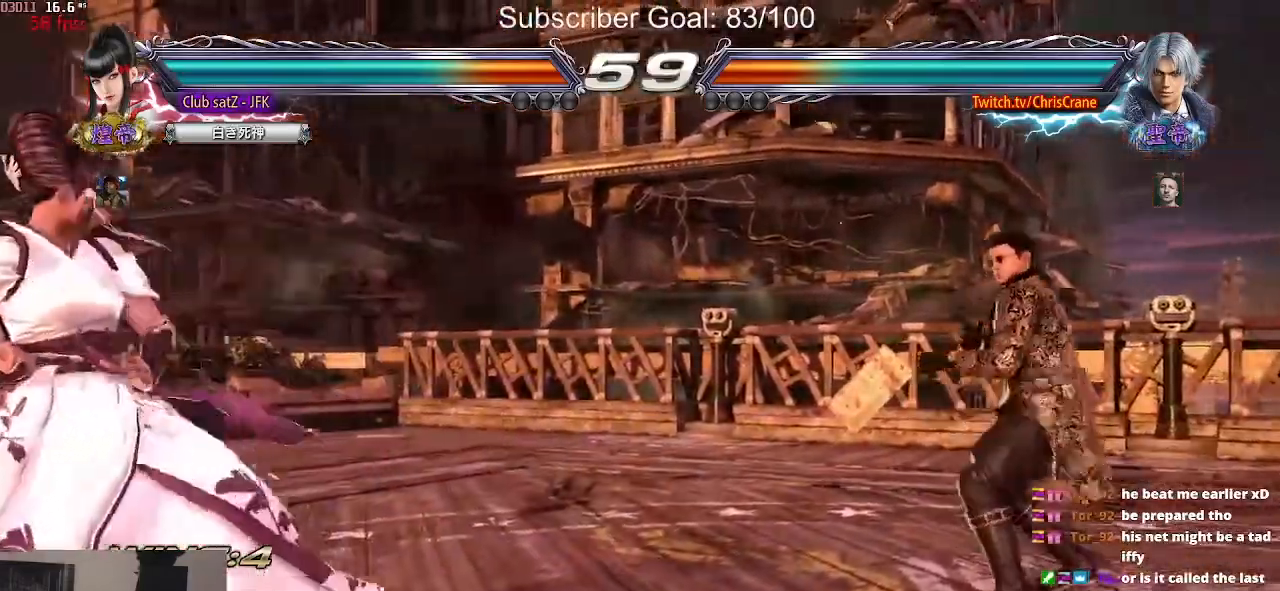
{"buttons": [], "left_stick": "center", "events": [[100, "left_stick", "center"], [150, "left_stick", "left"], [250, "left_stick", "center"], [300, "left_stick", "down"], [367, "left_stick", "center"]]}
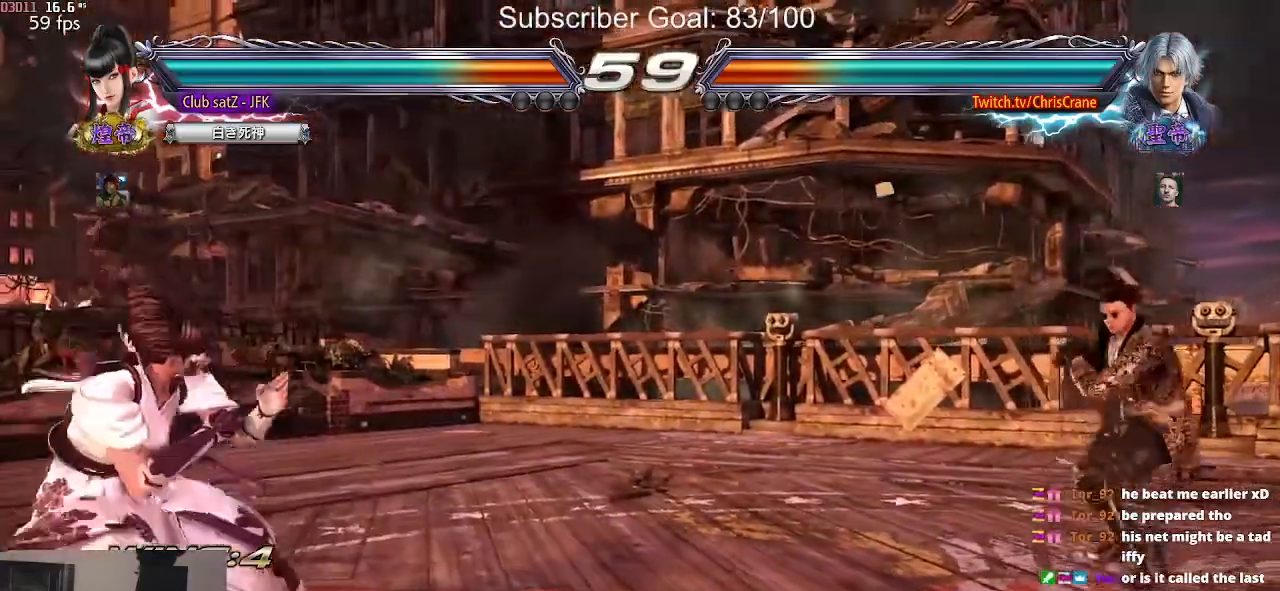
{"buttons": [], "left_stick": "center", "events": [[33, "left_stick", "right"], [133, "left_stick", "center"], [183, "left_stick", "right"], [417, "SQUARE", "down"], [417, "left_stick", "center"], [483, "SQUARE", "up"]]}
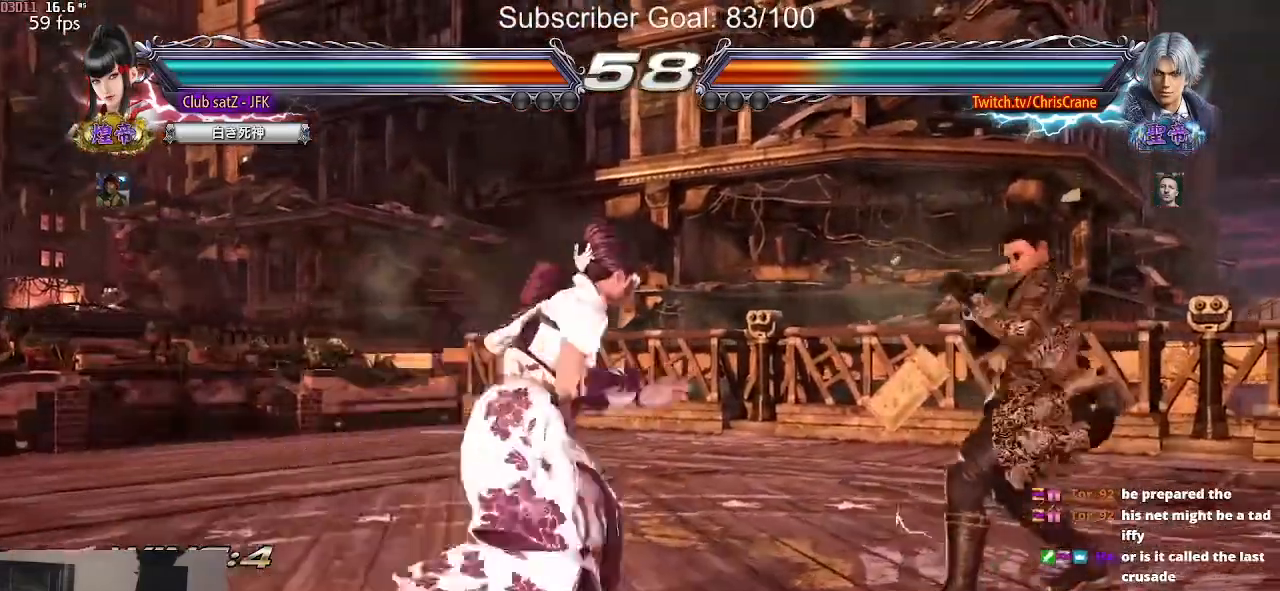
{"buttons": [], "left_stick": "center", "events": []}
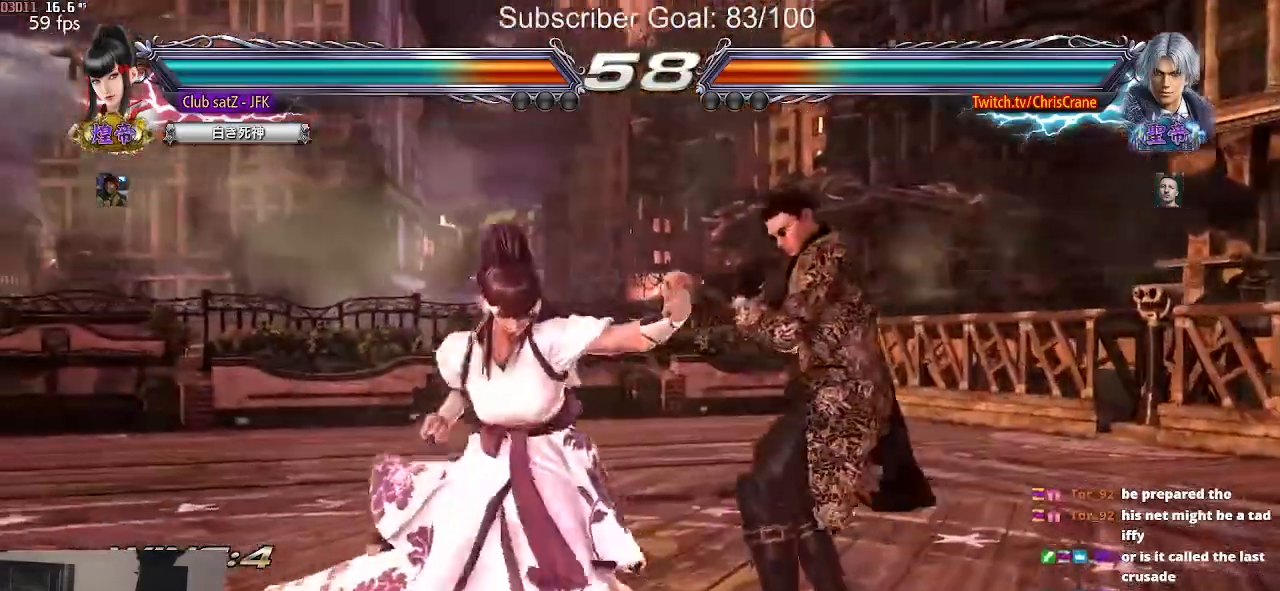
{"buttons": [], "left_stick": "center", "events": [[67, "left_stick", "left"], [150, "left_stick", "center"], [200, "left_stick", "left"], [450, "left_stick", "center"]]}
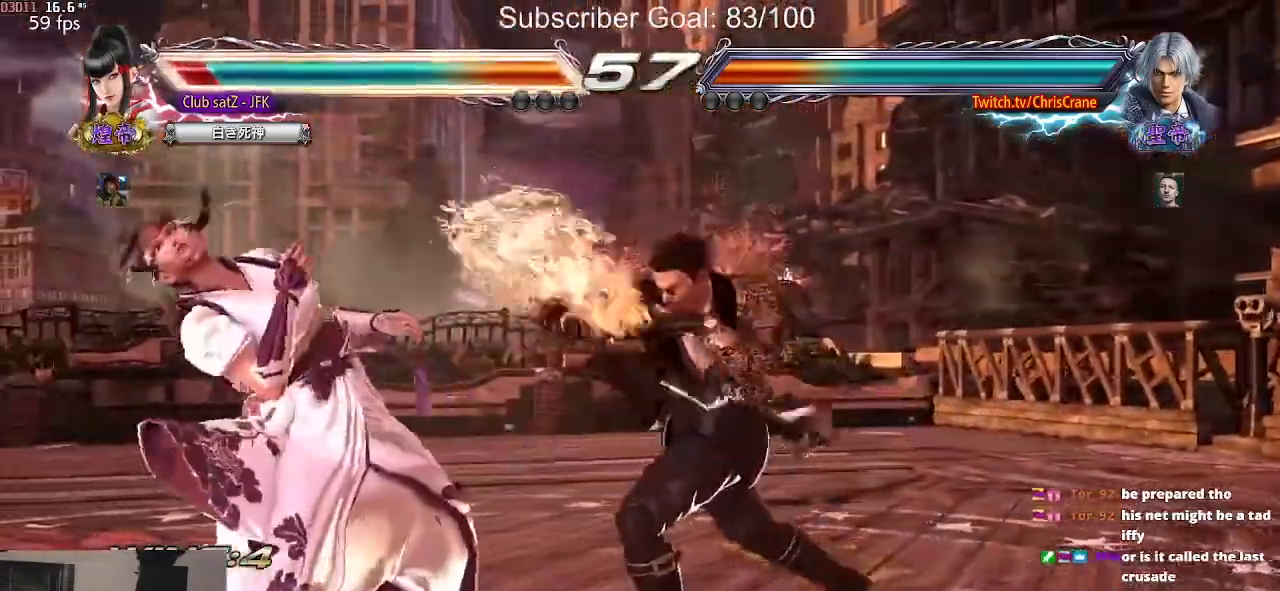
{"buttons": [], "left_stick": "center", "events": [[83, "left_stick", "left"], [183, "left_stick", "center"], [250, "left_stick", "left"], [433, "left_stick", "center"]]}
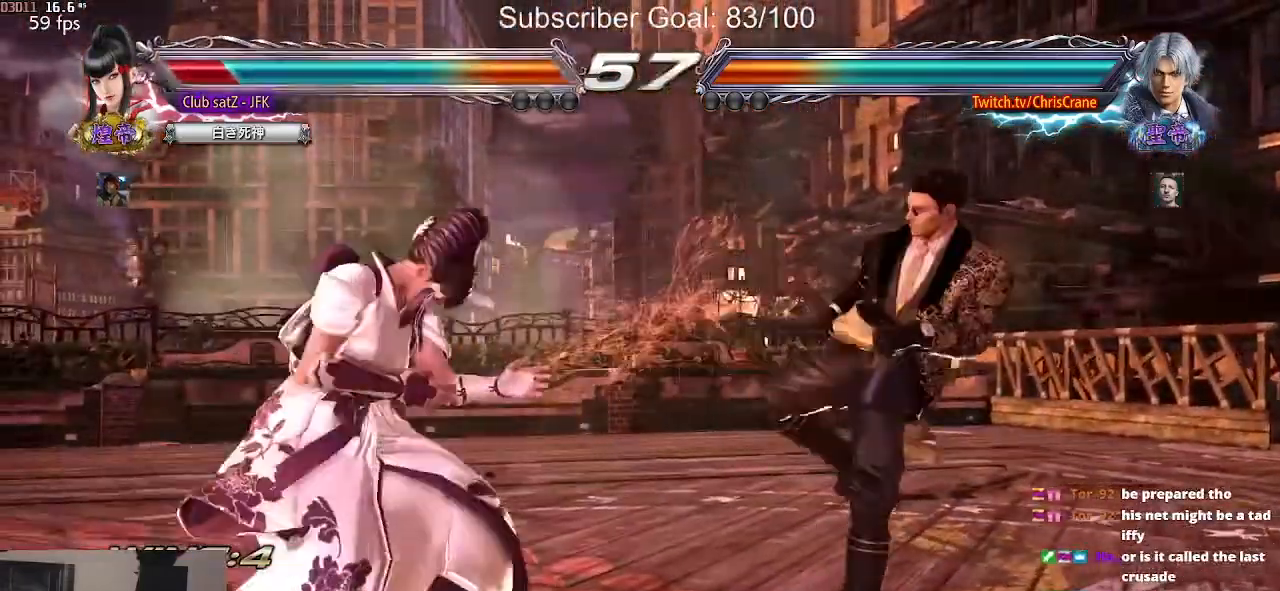
{"buttons": [], "left_stick": "right", "events": [[67, "left_stick", "left"], [133, "left_stick", "center"], [217, "left_stick", "left"], [300, "left_stick", "center"], [350, "left_stick", "right"], [417, "left_stick", "center"], [500, "left_stick", "right"]]}
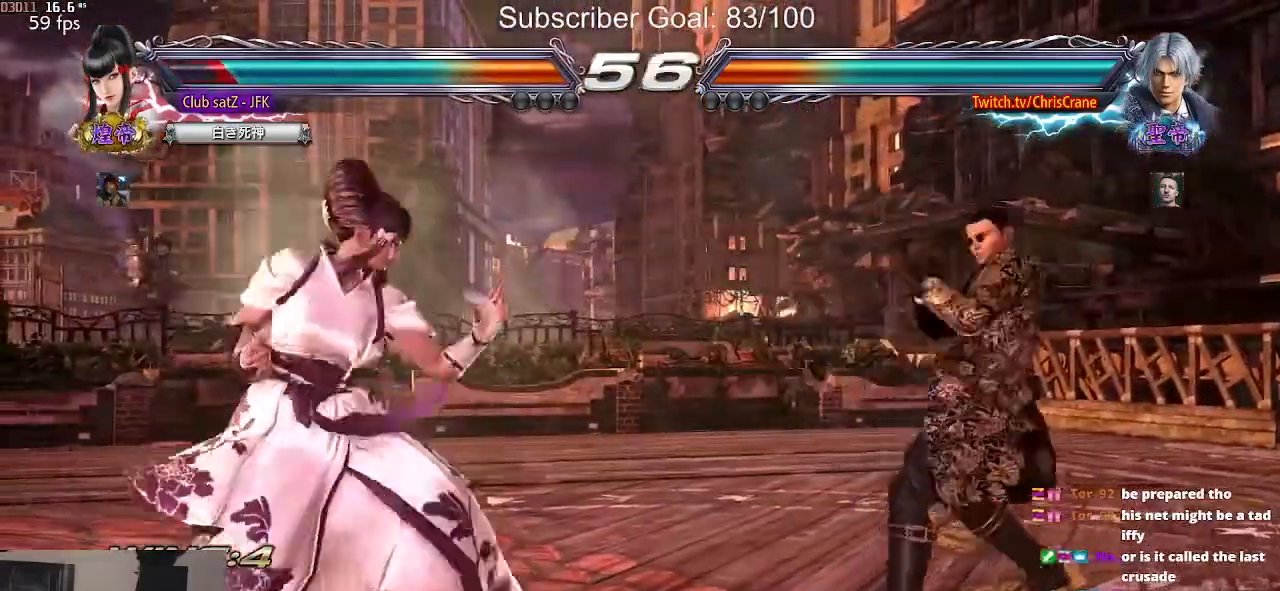
{"buttons": [], "left_stick": "center", "events": [[133, "SQUARE", "down"], [200, "SQUARE", "up"], [217, "left_stick", "center"]]}
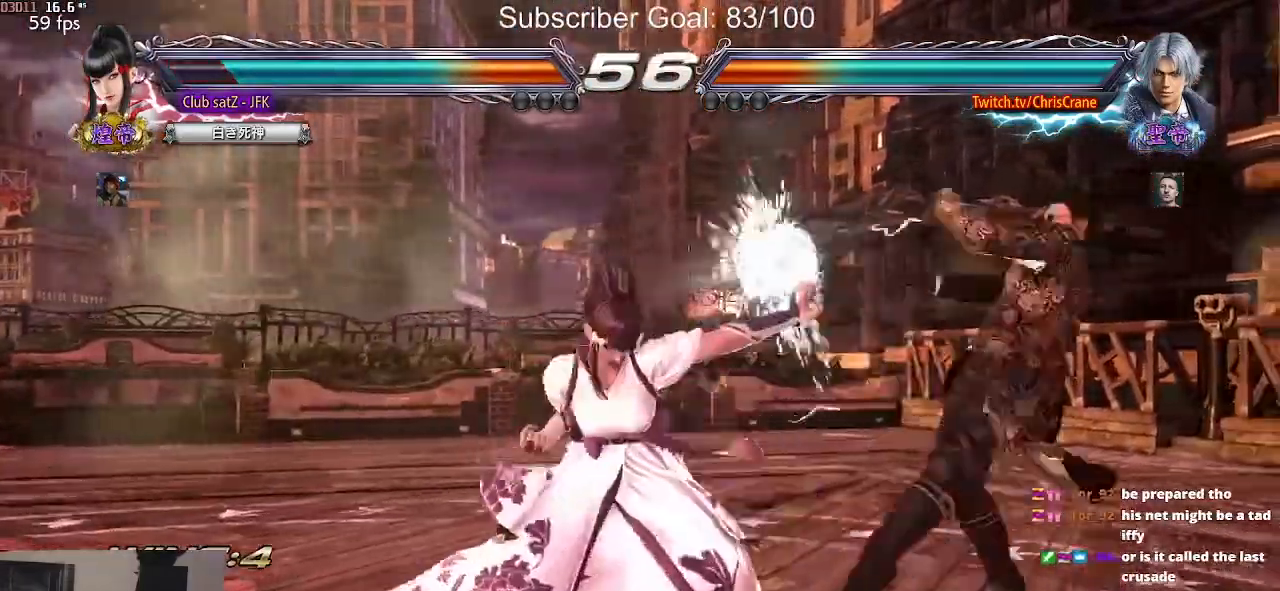
{"buttons": [], "left_stick": "right", "events": [[267, "left_stick", "right"], [367, "left_stick", "center"], [433, "left_stick", "right"]]}
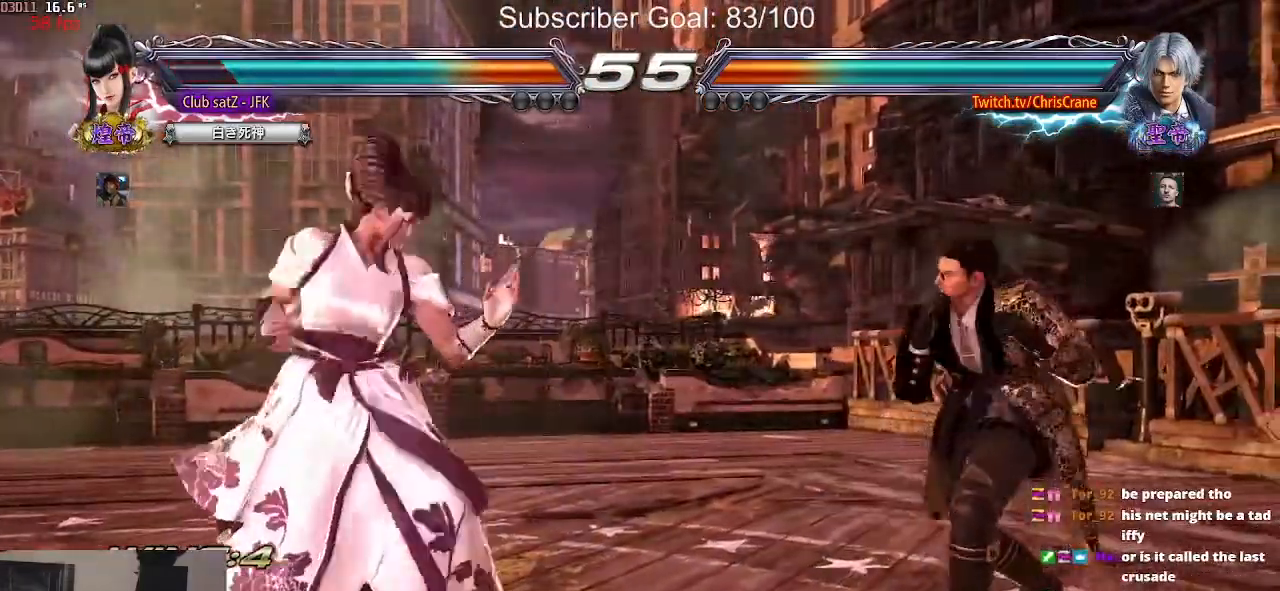
{"buttons": [], "left_stick": "center", "events": [[133, "CIRCLE", "down"], [133, "left_stick", "down-left"], [200, "CIRCLE", "up"], [300, "left_stick", "center"]]}
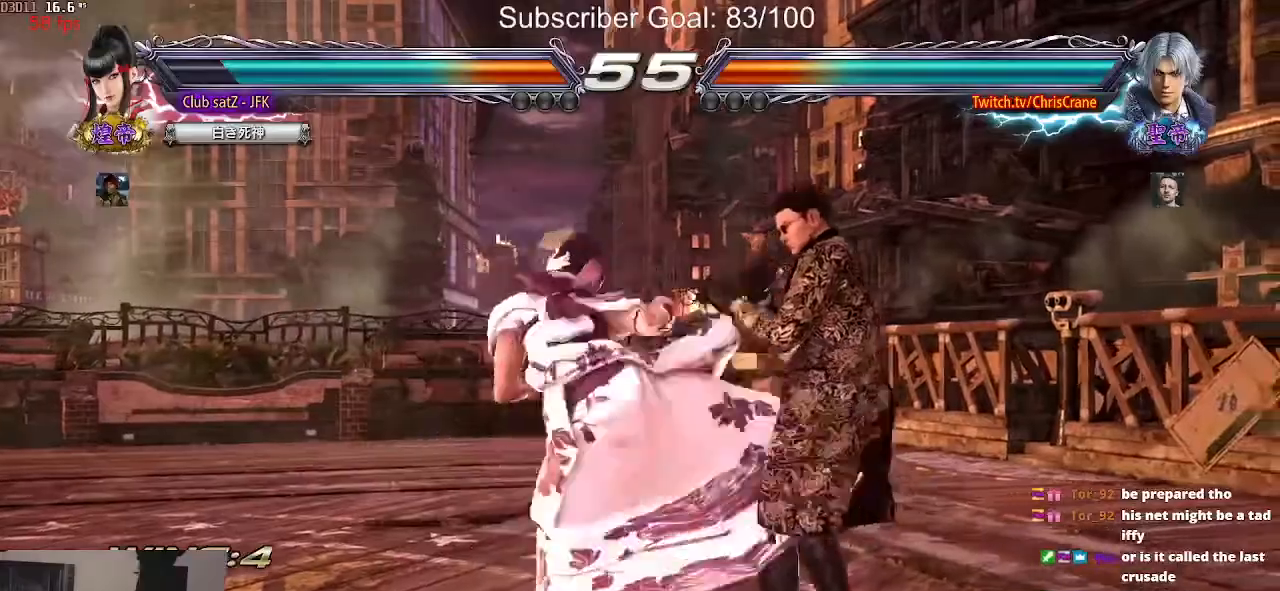
{"buttons": ["SQUARE"], "left_stick": "down-right", "events": [[400, "left_stick", "down-right"], [433, "SQUARE", "down"]]}
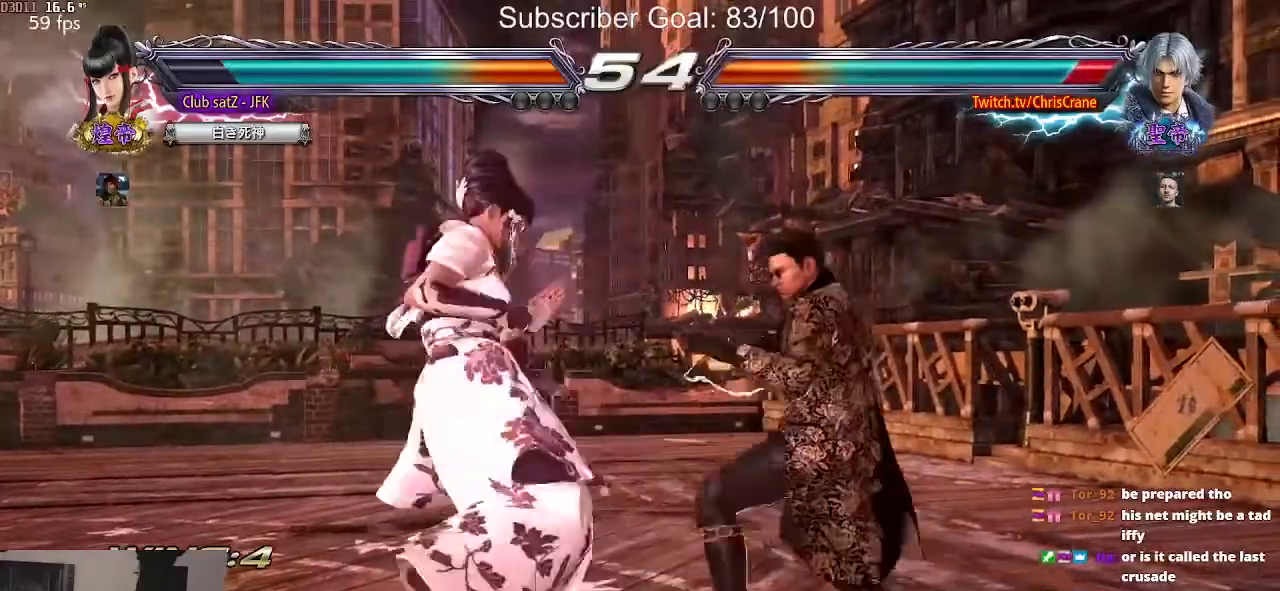
{"buttons": [], "left_stick": "center", "events": [[67, "left_stick", "center"], [150, "SQUARE", "up"], [383, "left_stick", "down"], [483, "left_stick", "center"]]}
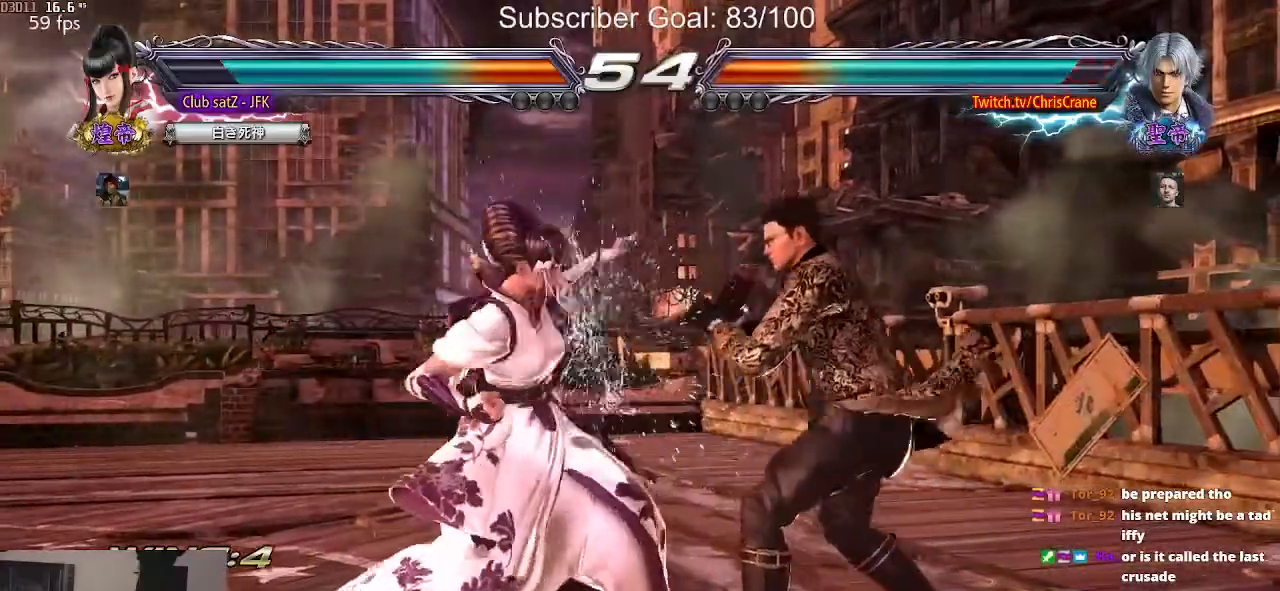
{"buttons": [], "left_stick": "center", "events": [[183, "left_stick", "down-right"], [217, "SQUARE", "down"], [300, "left_stick", "center"], [350, "SQUARE", "up"]]}
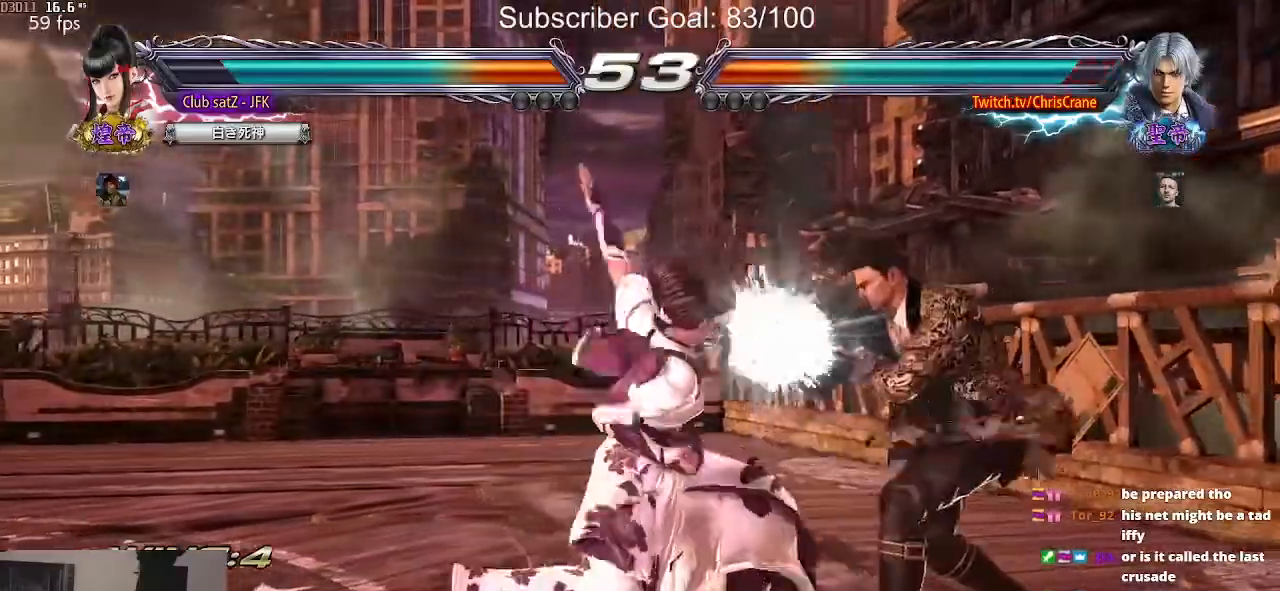
{"buttons": [], "left_stick": "left", "events": [[267, "left_stick", "left"], [317, "left_stick", "center"], [400, "left_stick", "left"]]}
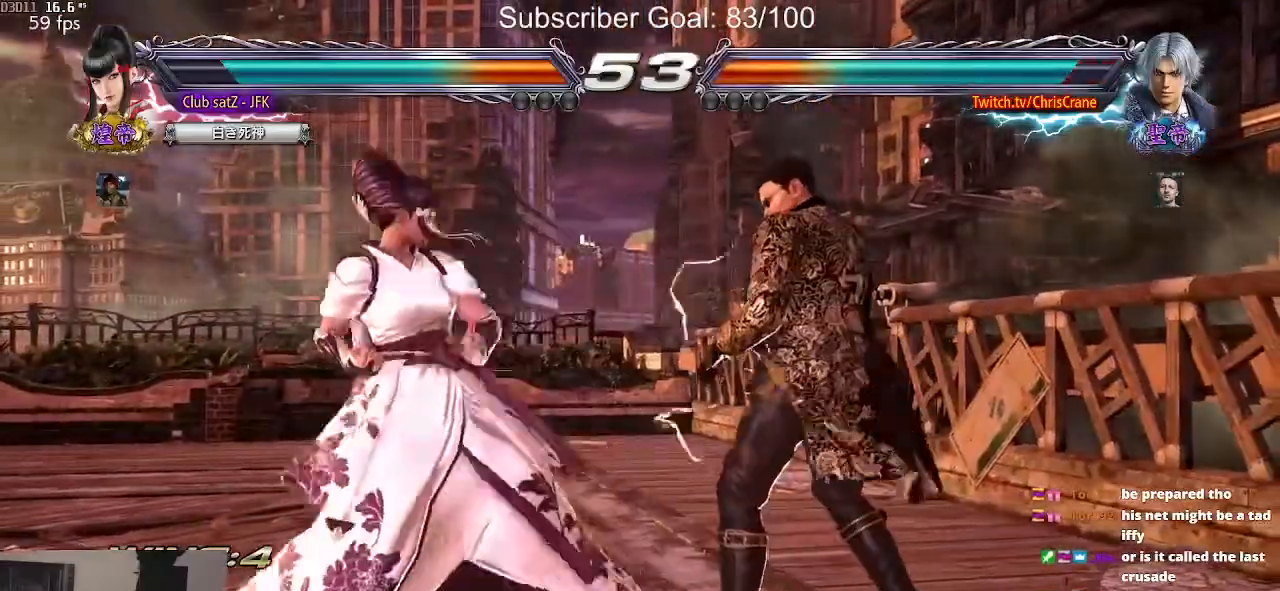
{"buttons": [], "left_stick": "left", "events": [[183, "left_stick", "center"], [233, "left_stick", "left"]]}
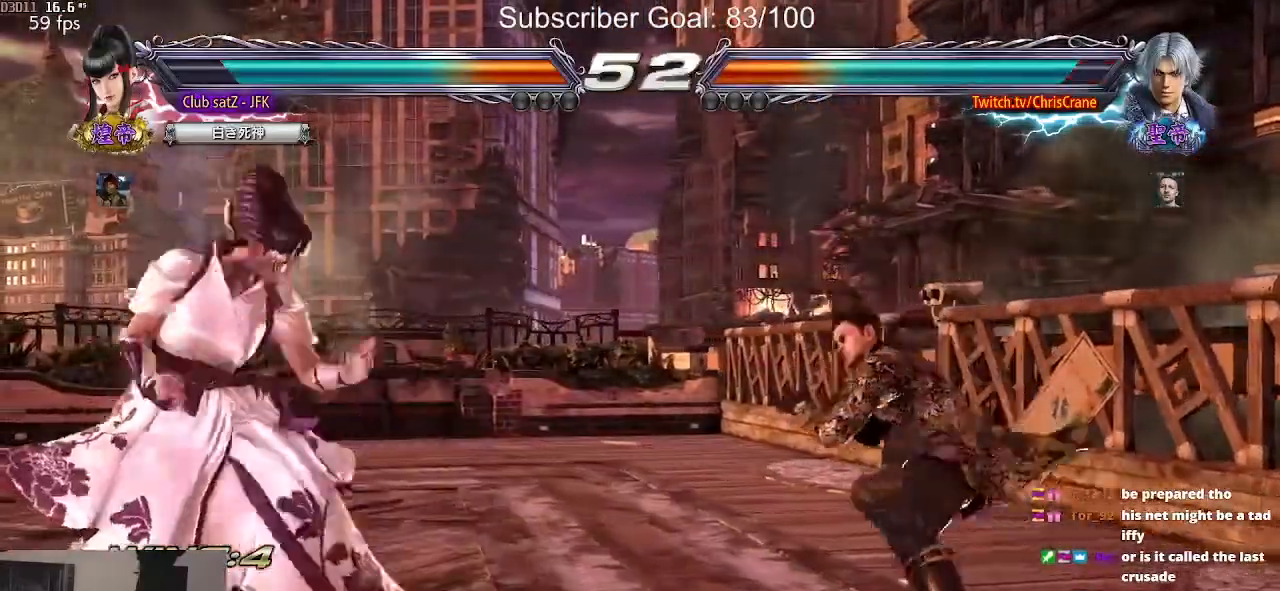
{"buttons": [], "left_stick": "left", "events": [[33, "left_stick", "center"], [100, "left_stick", "left"], [383, "left_stick", "center"], [433, "left_stick", "left"]]}
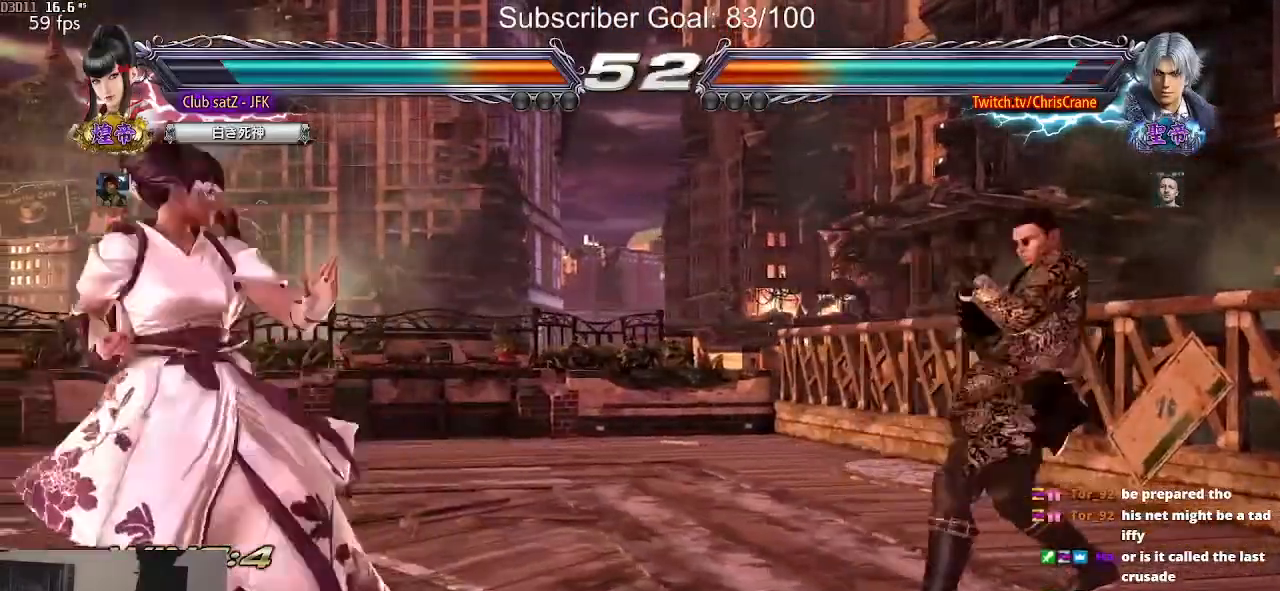
{"buttons": [], "left_stick": "left", "events": [[200, "left_stick", "center"], [250, "left_stick", "left"]]}
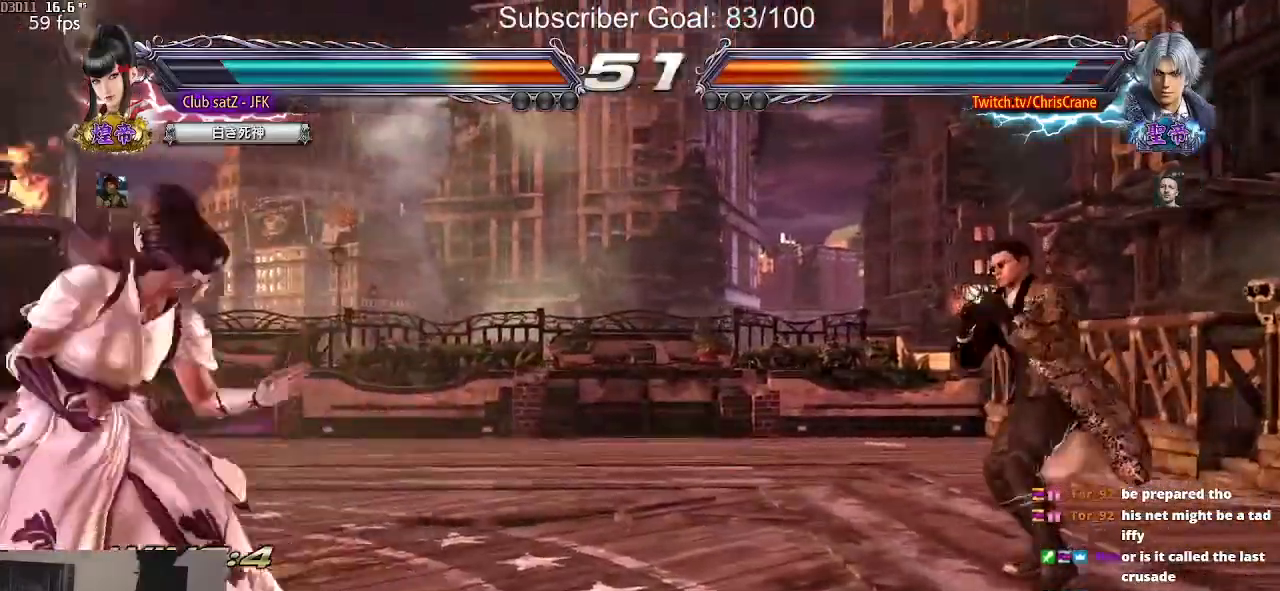
{"buttons": [], "left_stick": "right", "events": [[17, "left_stick", "center"], [67, "left_stick", "left"], [200, "left_stick", "center"], [250, "left_stick", "right"], [333, "left_stick", "center"], [417, "left_stick", "right"]]}
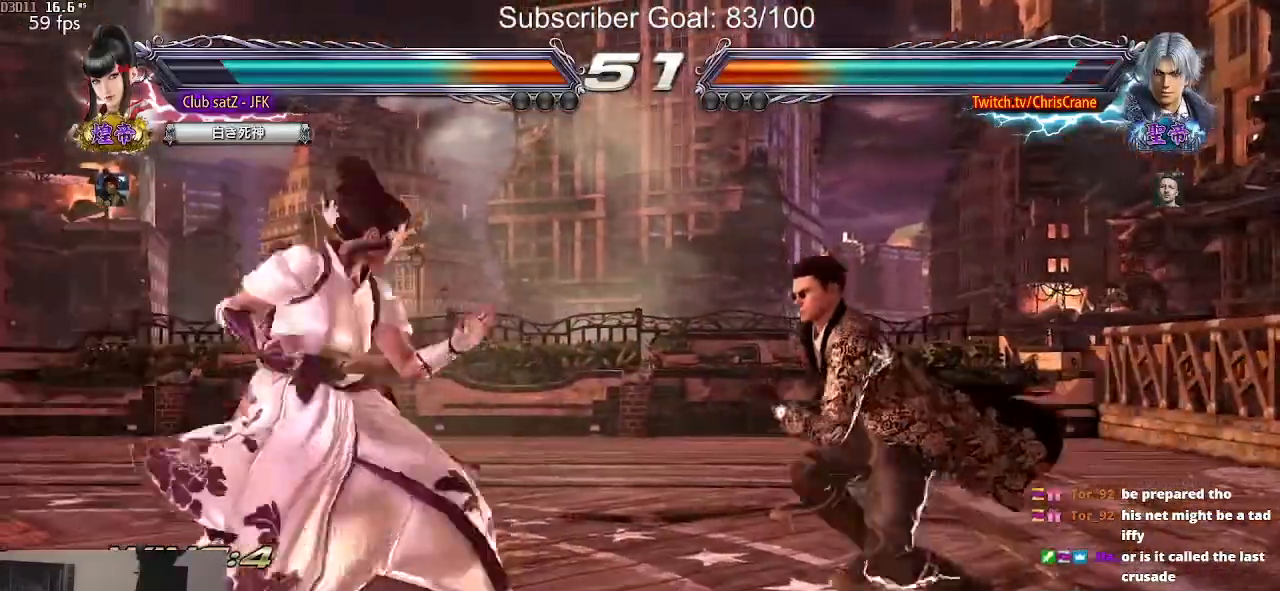
{"buttons": [], "left_stick": "center", "events": [[17, "left_stick", "center"], [67, "left_stick", "left"], [133, "left_stick", "center"], [217, "left_stick", "left"], [483, "left_stick", "center"]]}
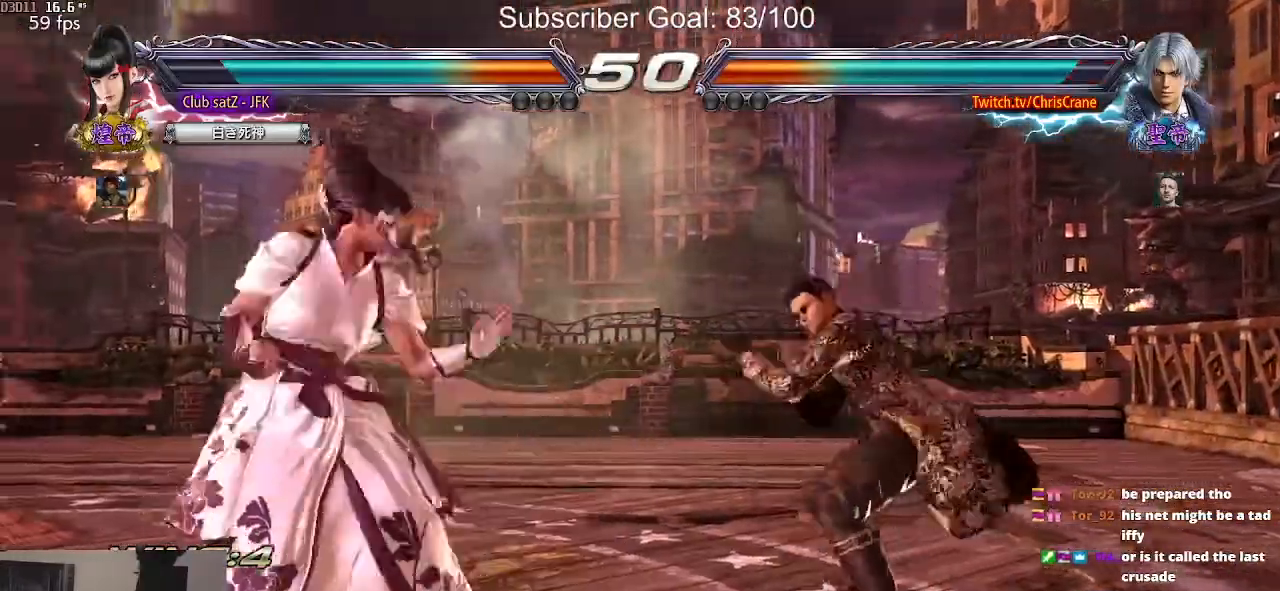
{"buttons": [], "left_stick": "left", "events": [[33, "left_stick", "left"], [317, "left_stick", "center"], [383, "left_stick", "left"]]}
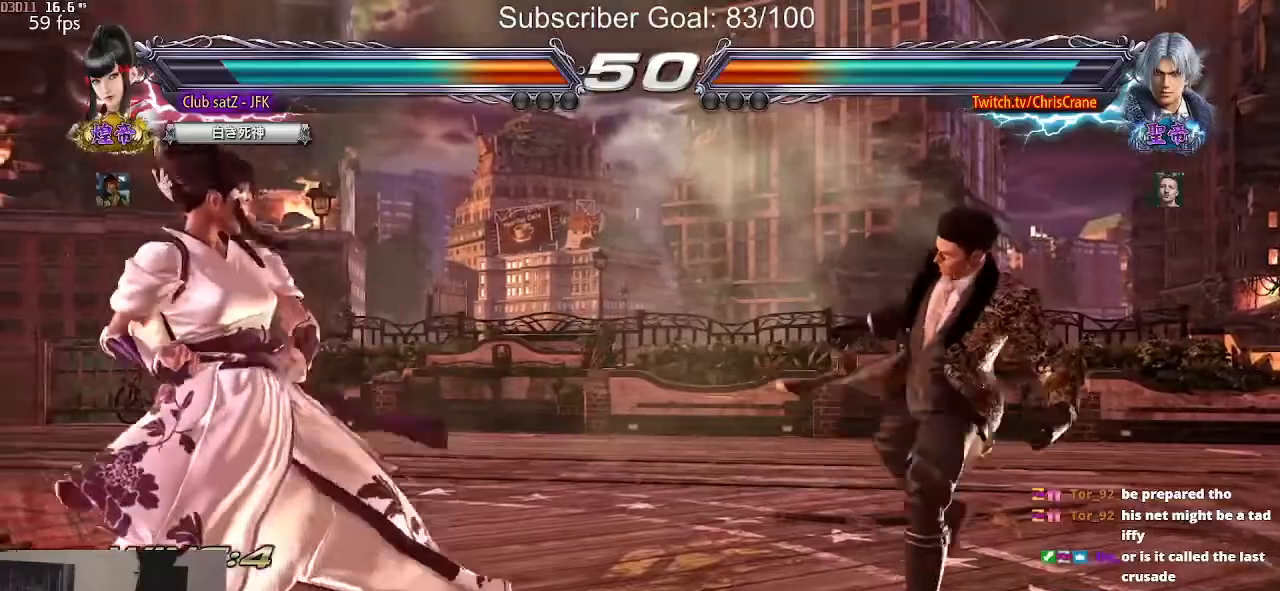
{"buttons": [], "left_stick": "center", "events": [[167, "left_stick", "center"], [233, "left_stick", "left"], [467, "left_stick", "center"]]}
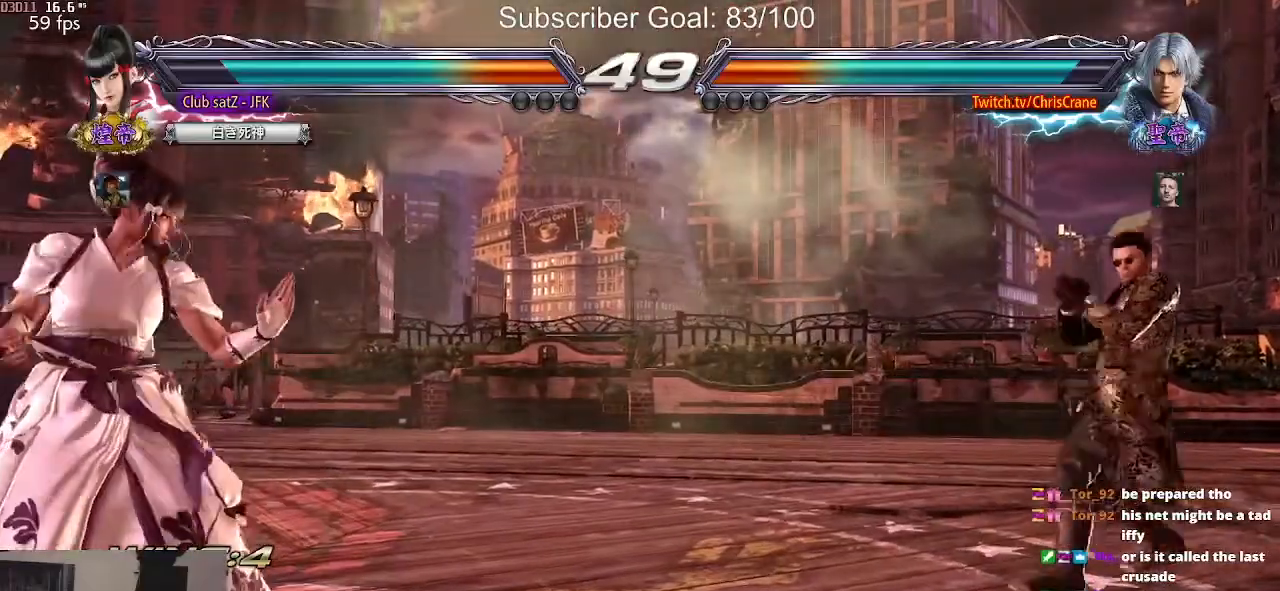
{"buttons": [], "left_stick": "center", "events": [[33, "left_stick", "left"], [150, "left_stick", "down"], [233, "left_stick", "center"], [417, "left_stick", "left"], [467, "left_stick", "center"]]}
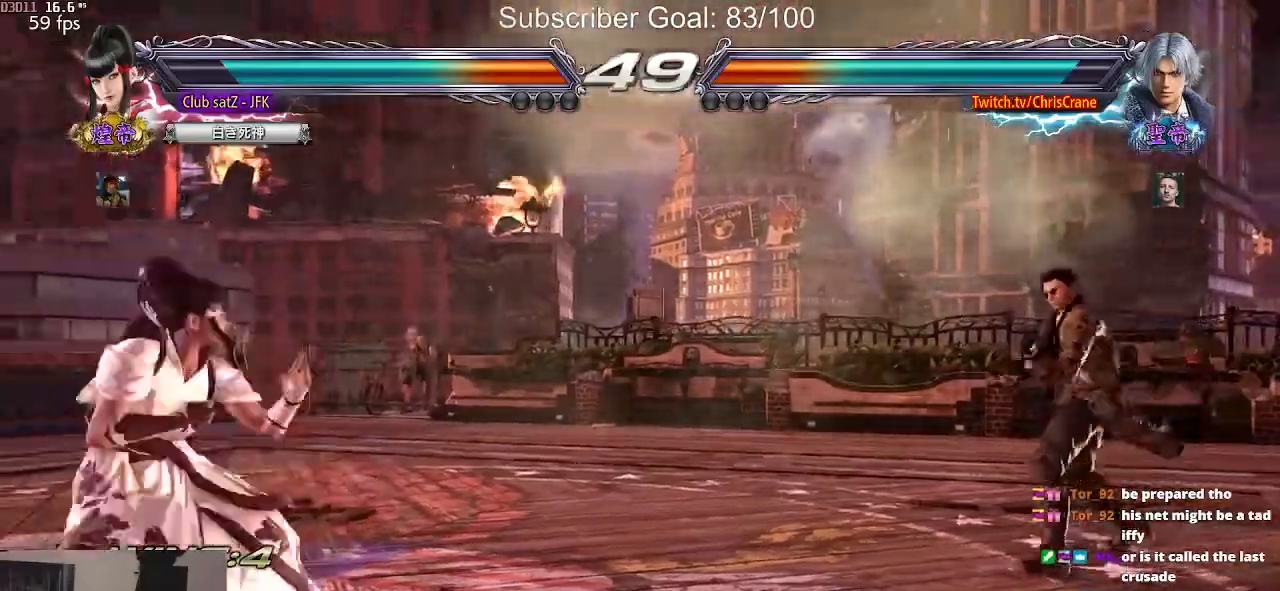
{"buttons": [], "left_stick": "right", "events": [[33, "left_stick", "left"], [133, "left_stick", "center"], [183, "left_stick", "right"], [250, "left_stick", "center"], [350, "left_stick", "right"]]}
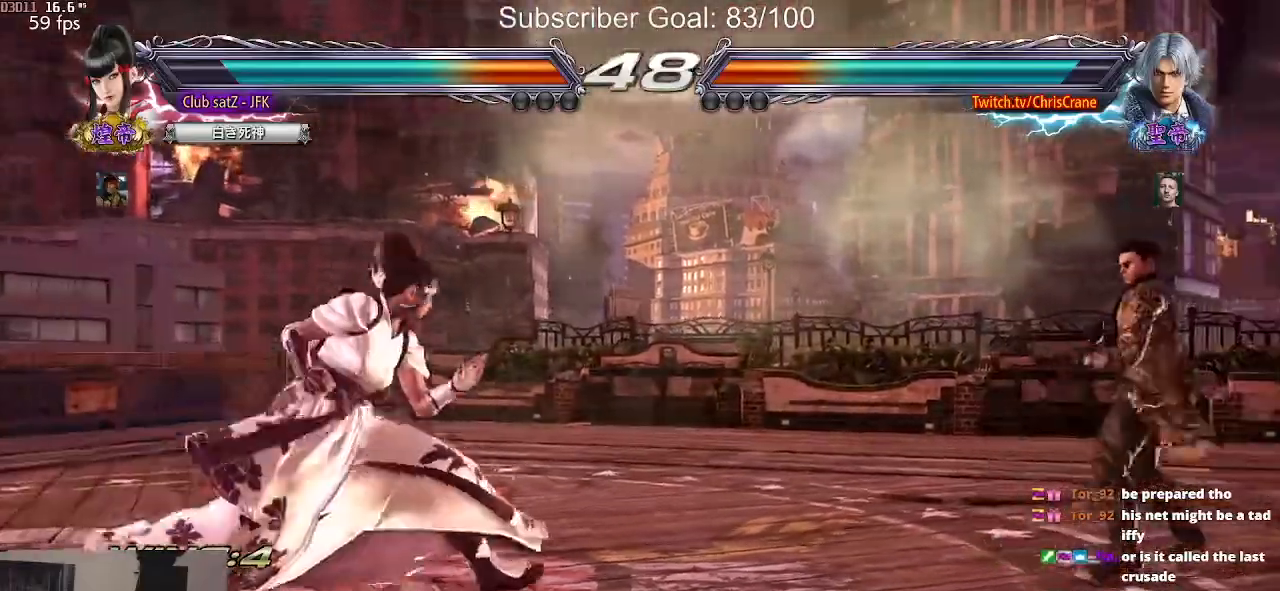
{"buttons": [], "left_stick": "left", "events": [[17, "left_stick", "center"], [100, "left_stick", "left"], [150, "left_stick", "center"], [233, "left_stick", "left"], [383, "left_stick", "down"], [433, "left_stick", "left"]]}
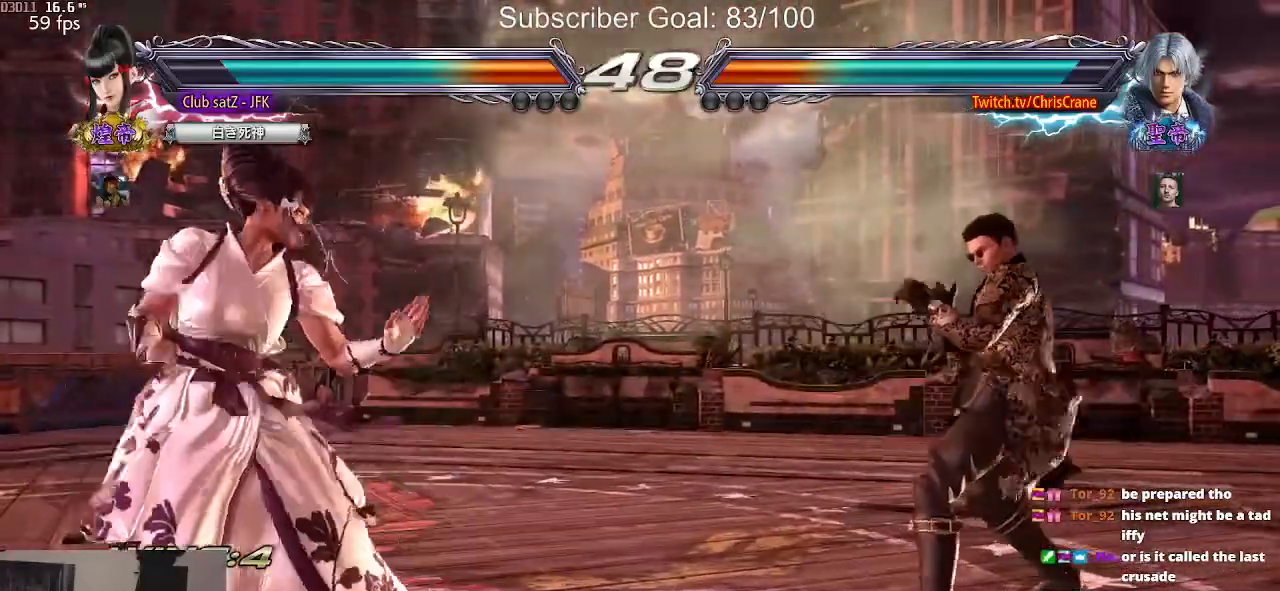
{"buttons": [], "left_stick": "down", "events": [[500, "left_stick", "down"]]}
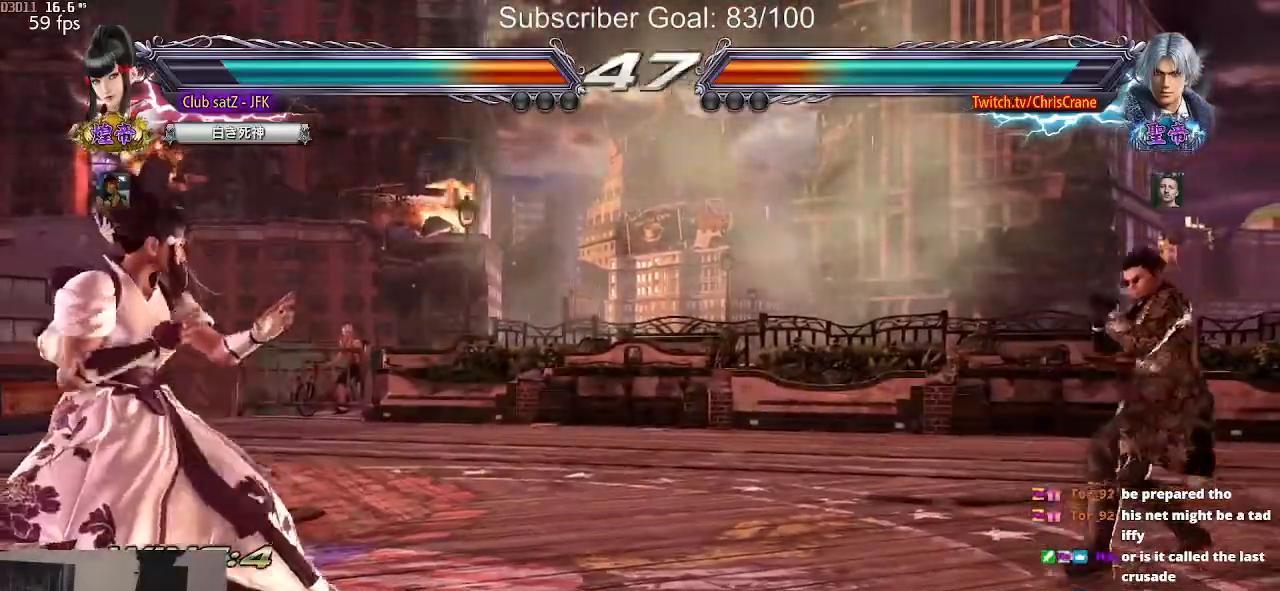
{"buttons": [], "left_stick": "center", "events": [[67, "left_stick", "center"], [217, "left_stick", "left"], [267, "left_stick", "center"], [433, "left_stick", "right"], [500, "left_stick", "center"]]}
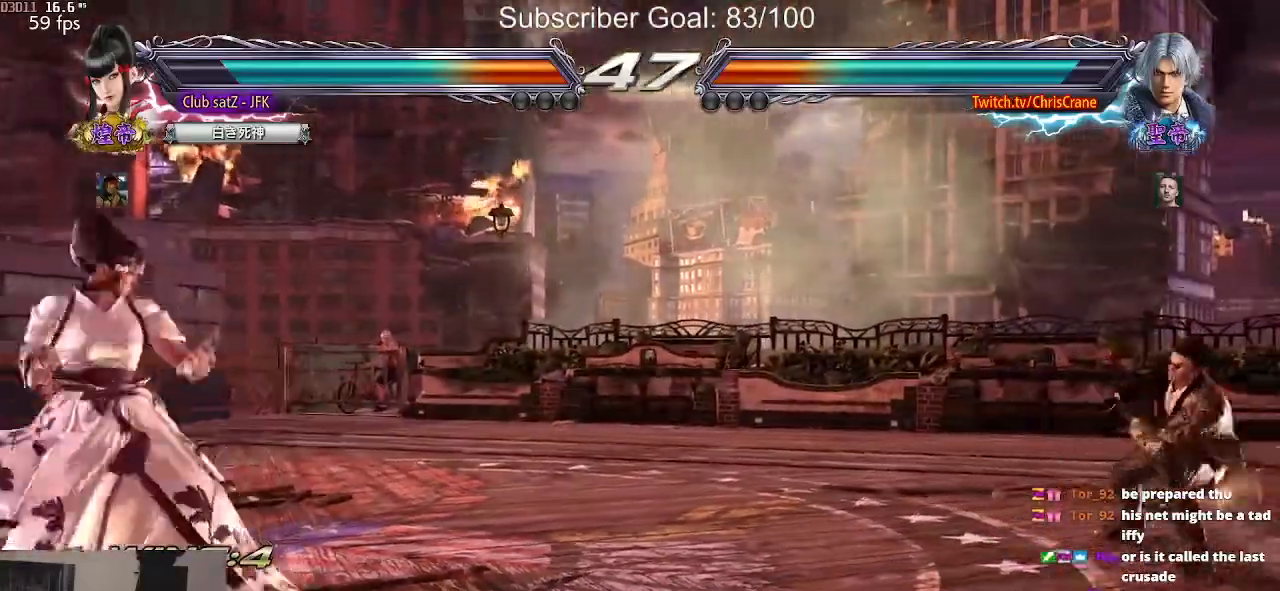
{"buttons": [], "left_stick": "right", "events": [[100, "left_stick", "right"]]}
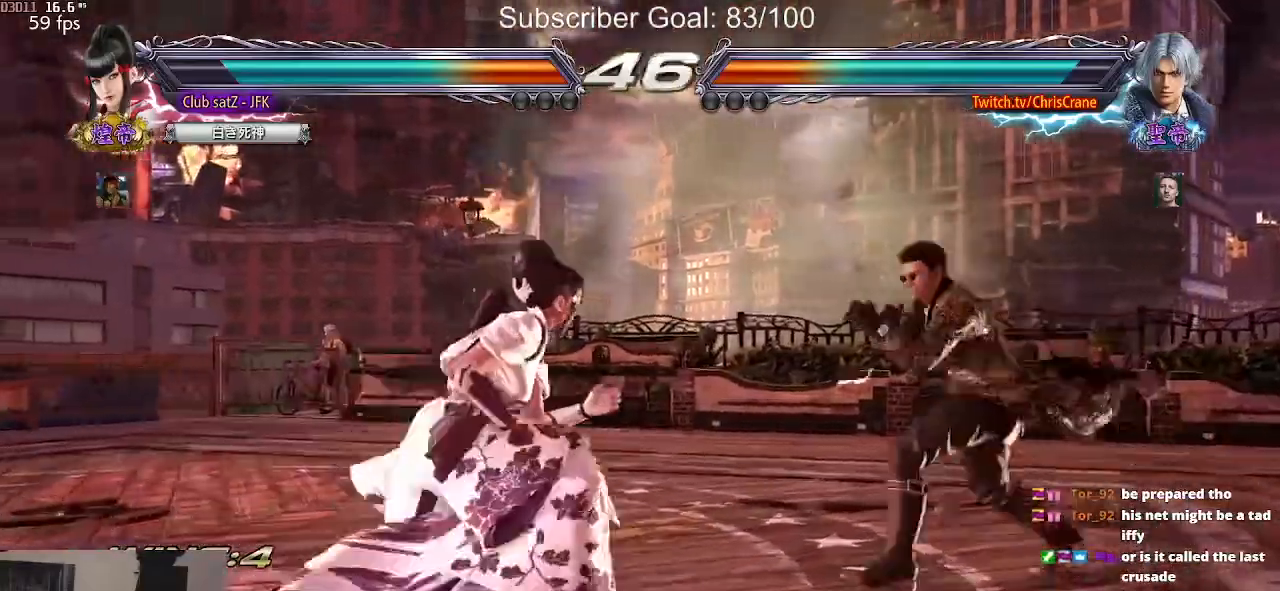
{"buttons": [], "left_stick": "left", "events": [[67, "left_stick", "center"], [167, "left_stick", "down-left"], [200, "CIRCLE", "down"], [350, "left_stick", "left"], [417, "CIRCLE", "up"]]}
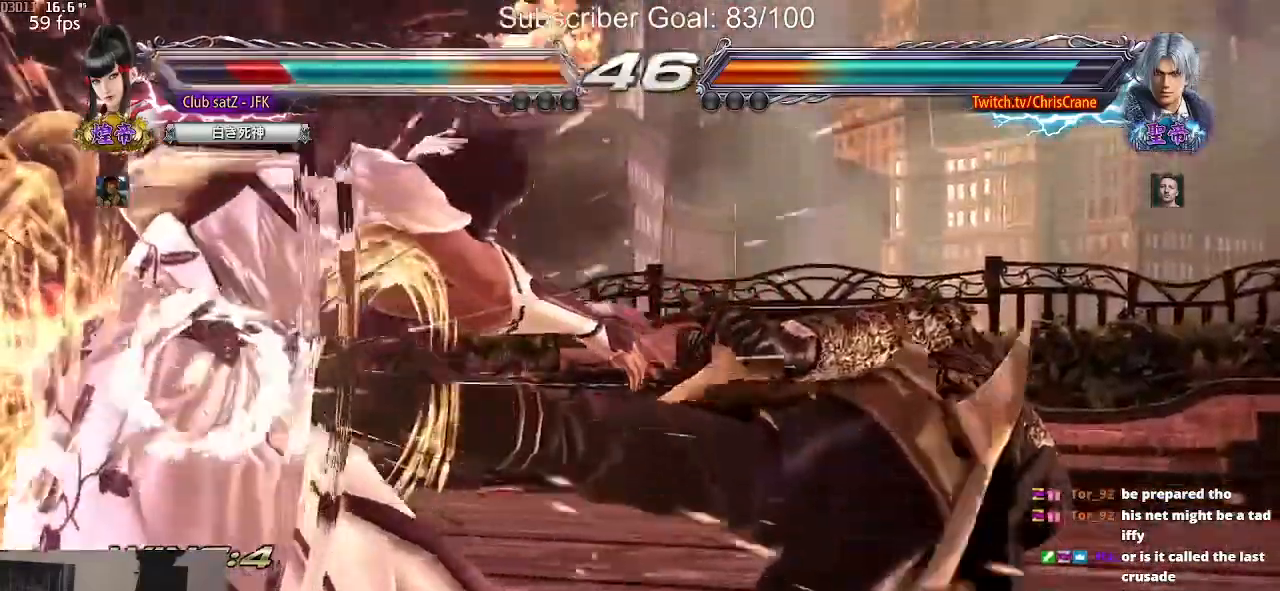
{"buttons": [], "left_stick": "left", "events": [[50, "left_stick", "center"], [167, "left_stick", "left"]]}